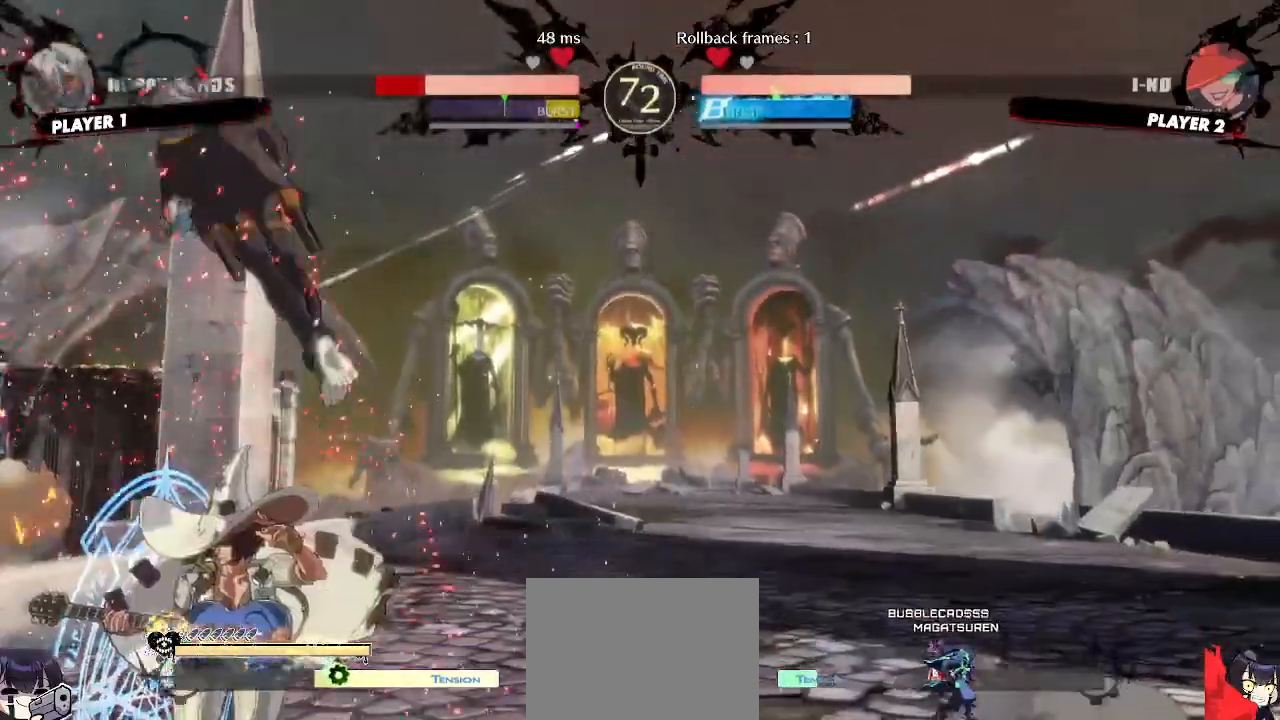
Gameplay with a controller (arcade stick); each line is a JSON object with the inputs held at the frame after it. "events" lists button and stick changes between this image and that frame as [ms after this image, input, new state], when the widget could be followed in between. Not read: L3 R3 other_buttons.
{"buttons": ["DPAD_LEFT"], "events": [[250, "DPAD_LEFT", "down"]]}
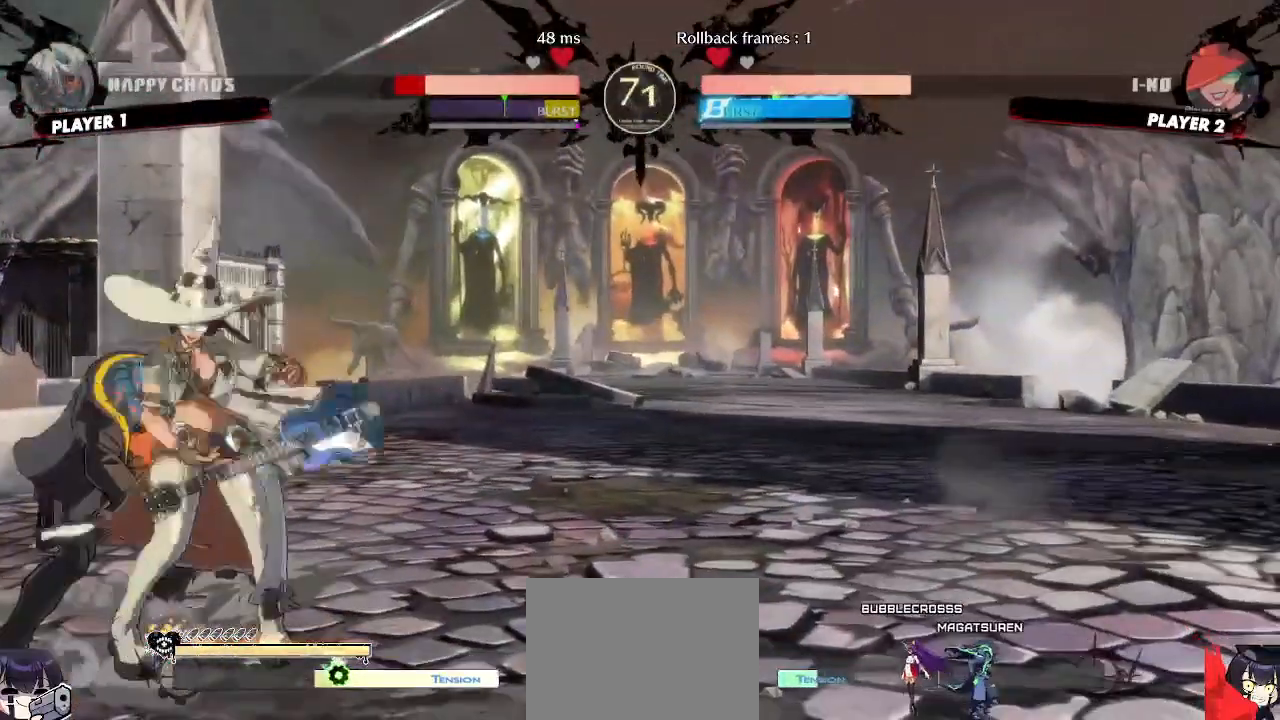
{"buttons": ["DPAD_LEFT"], "events": [[67, "DPAD_DOWN", "down"], [150, "DPAD_DOWN", "up"]]}
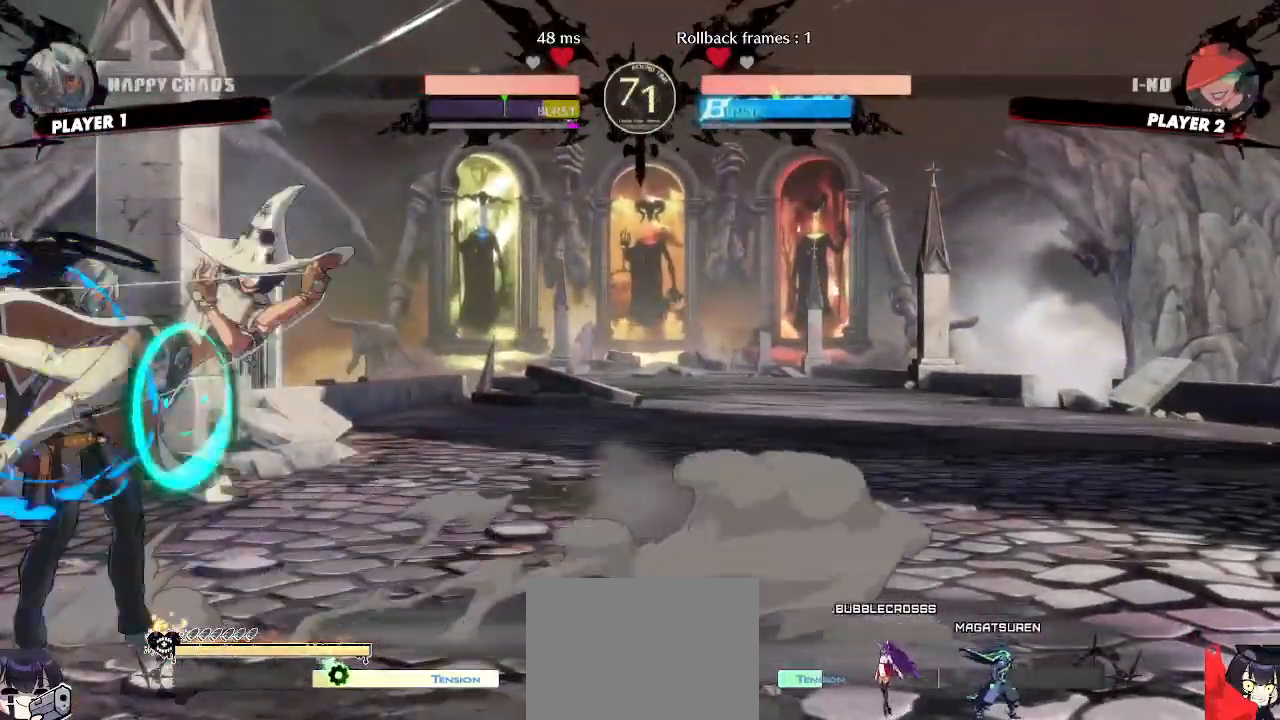
{"buttons": ["DPAD_DOWN", "DPAD_LEFT"], "events": [[117, "DPAD_DOWN", "down"]]}
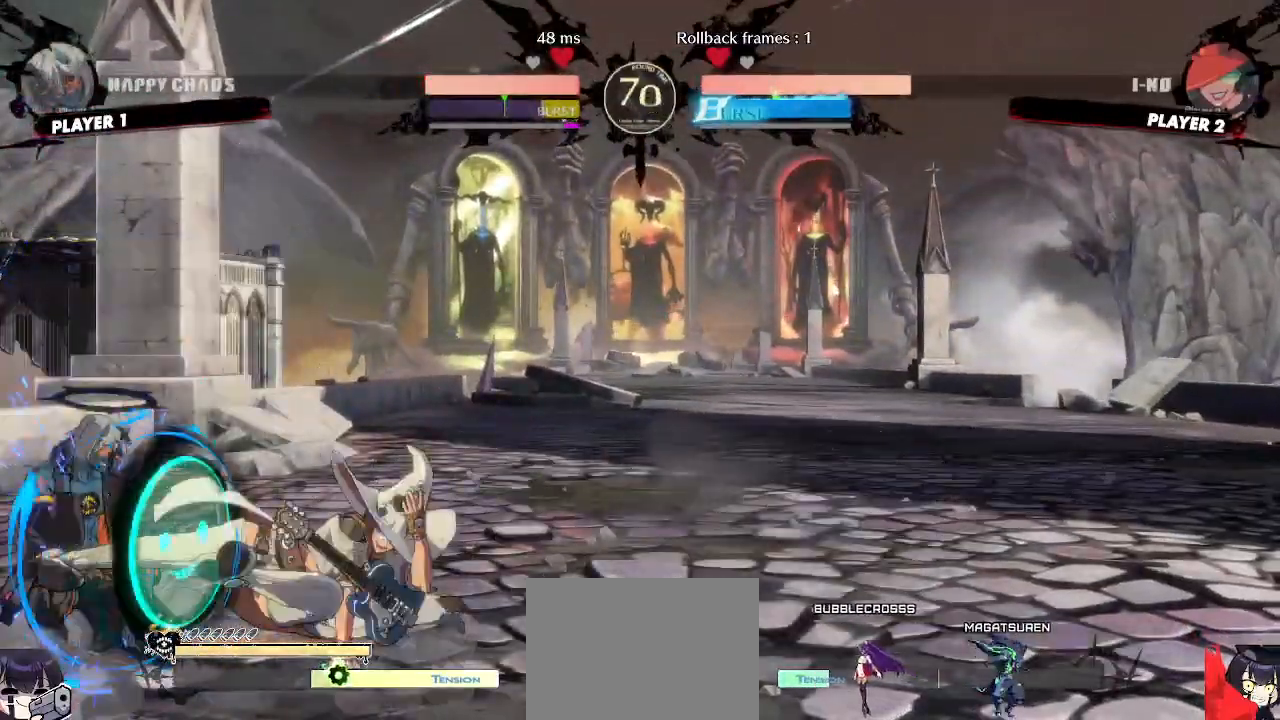
{"buttons": ["DPAD_DOWN", "DPAD_LEFT"], "events": [[100, "HS", "down"], [150, "HS", "up"]]}
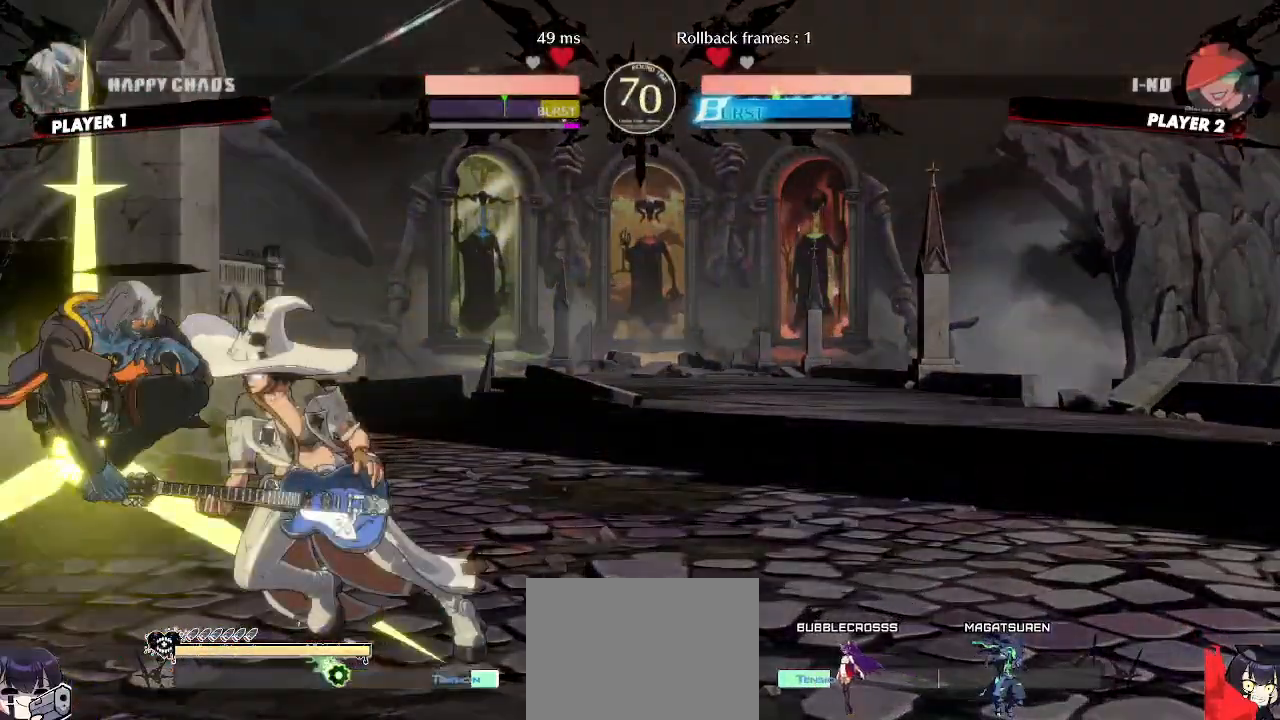
{"buttons": [], "events": [[167, "DPAD_DOWN", "up"], [217, "DPAD_LEFT", "up"]]}
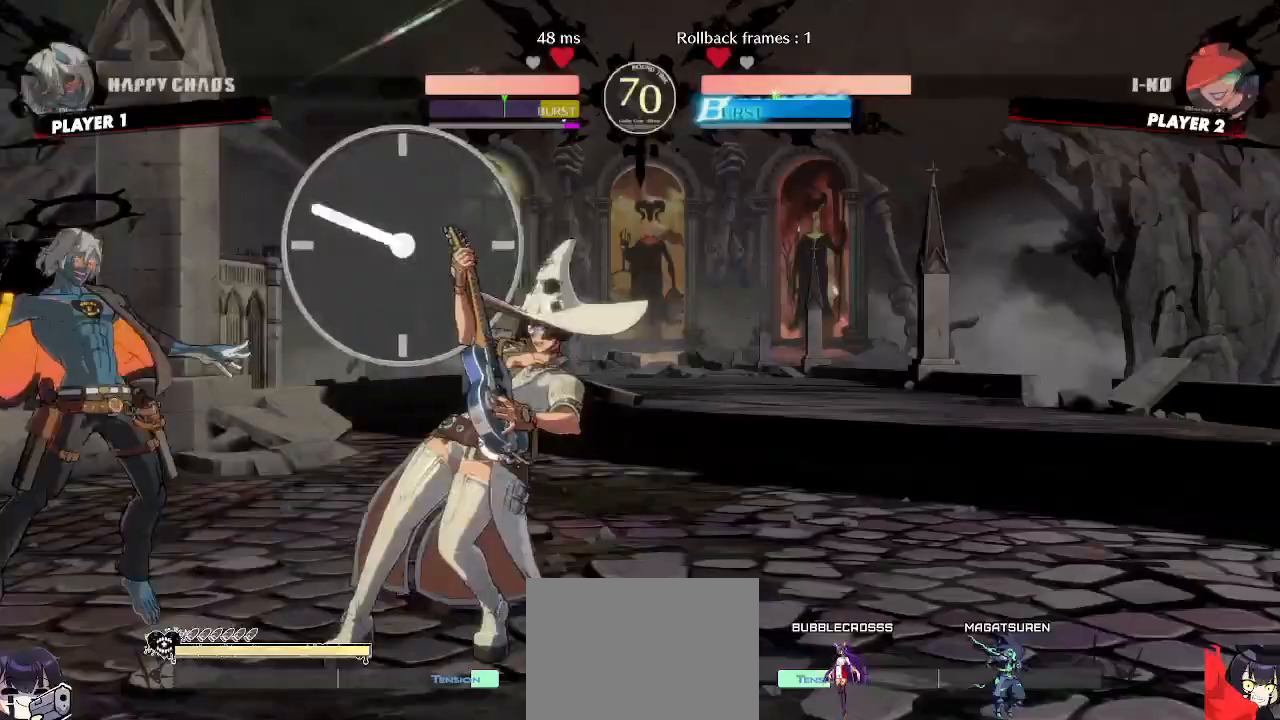
{"buttons": ["DPAD_DOWN", "DPAD_LEFT"], "events": [[317, "DPAD_RIGHT", "down"], [367, "DPAD_DOWN", "down"], [367, "DPAD_RIGHT", "up"], [400, "DPAD_LEFT", "down"]]}
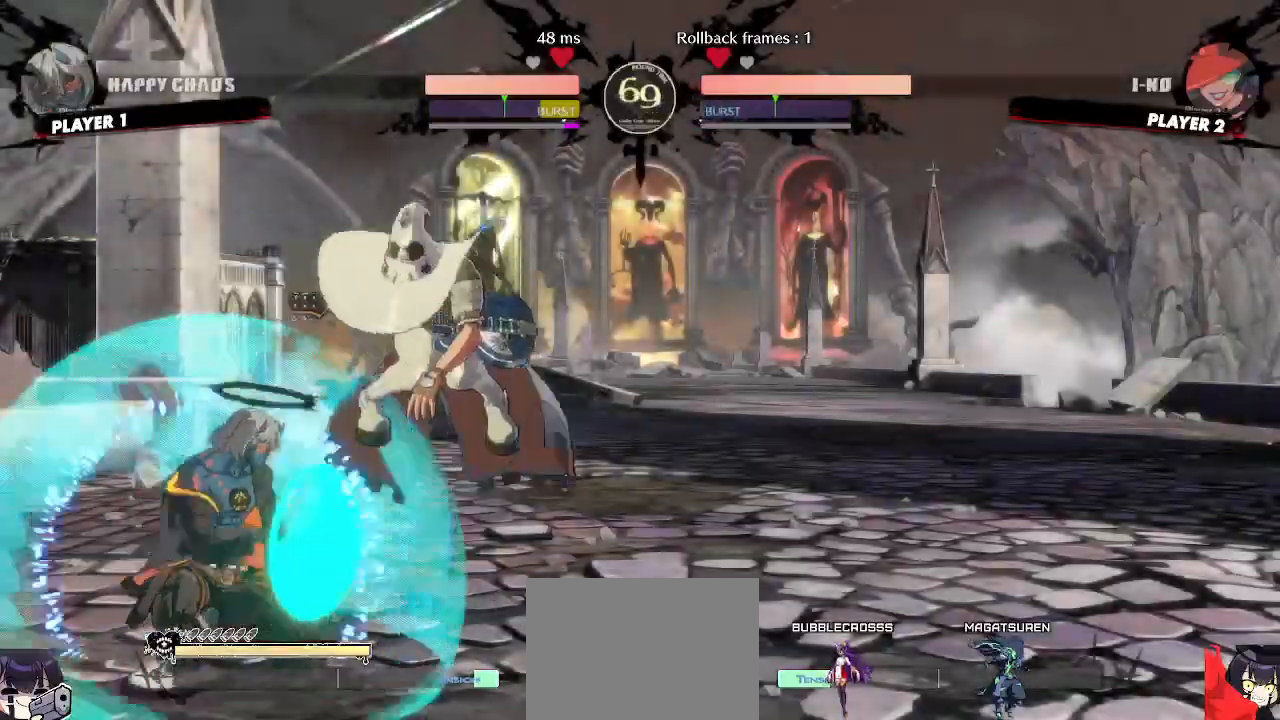
{"buttons": [], "events": [[333, "DPAD_DOWN", "up"], [333, "DPAD_LEFT", "up"]]}
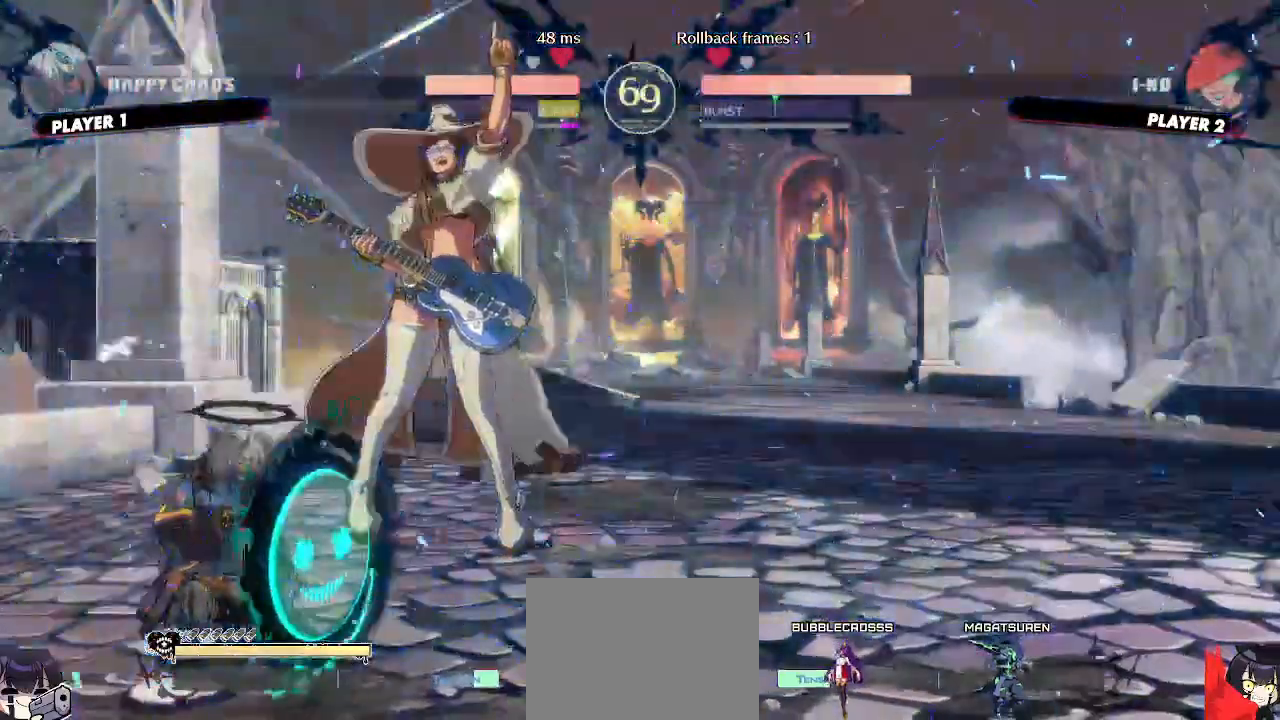
{"buttons": ["DPAD_DOWN"], "events": [[100, "DPAD_RIGHT", "down"], [217, "DPAD_RIGHT", "up"], [483, "DPAD_DOWN", "down"]]}
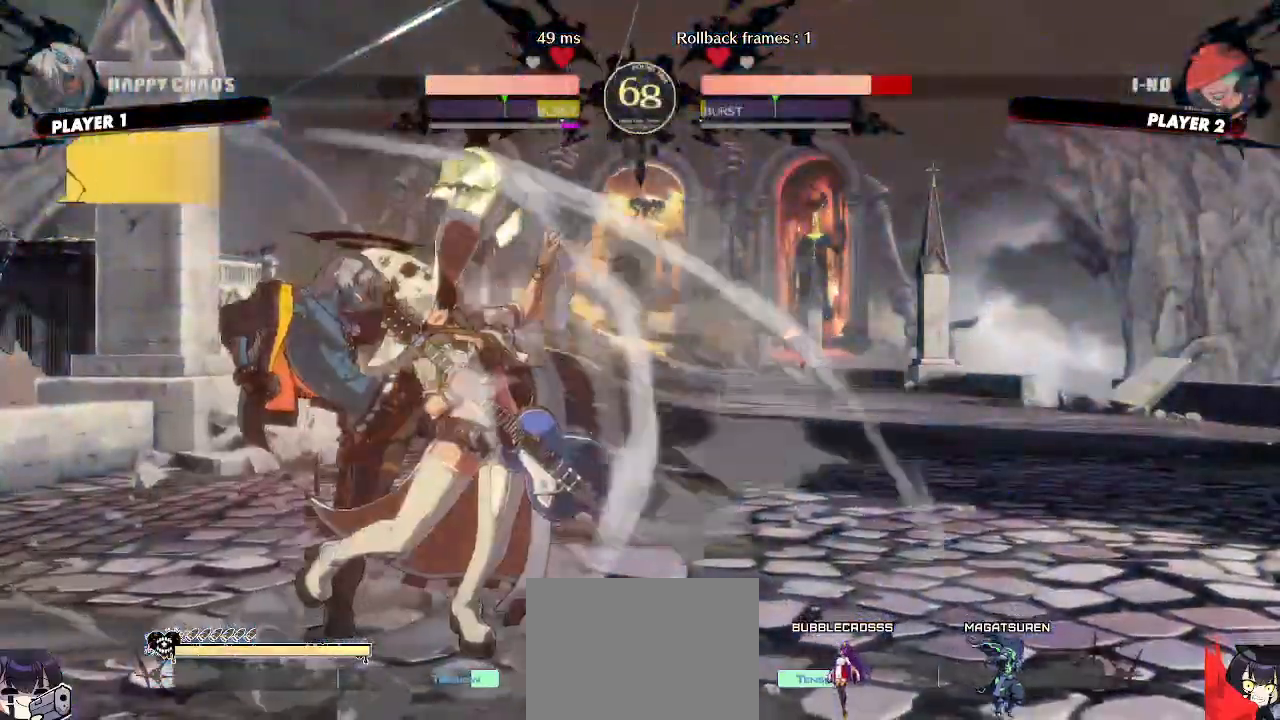
{"buttons": [], "events": [[67, "DPAD_RIGHT", "down"], [100, "DPAD_DOWN", "up"], [133, "DPAD_RIGHT", "up"]]}
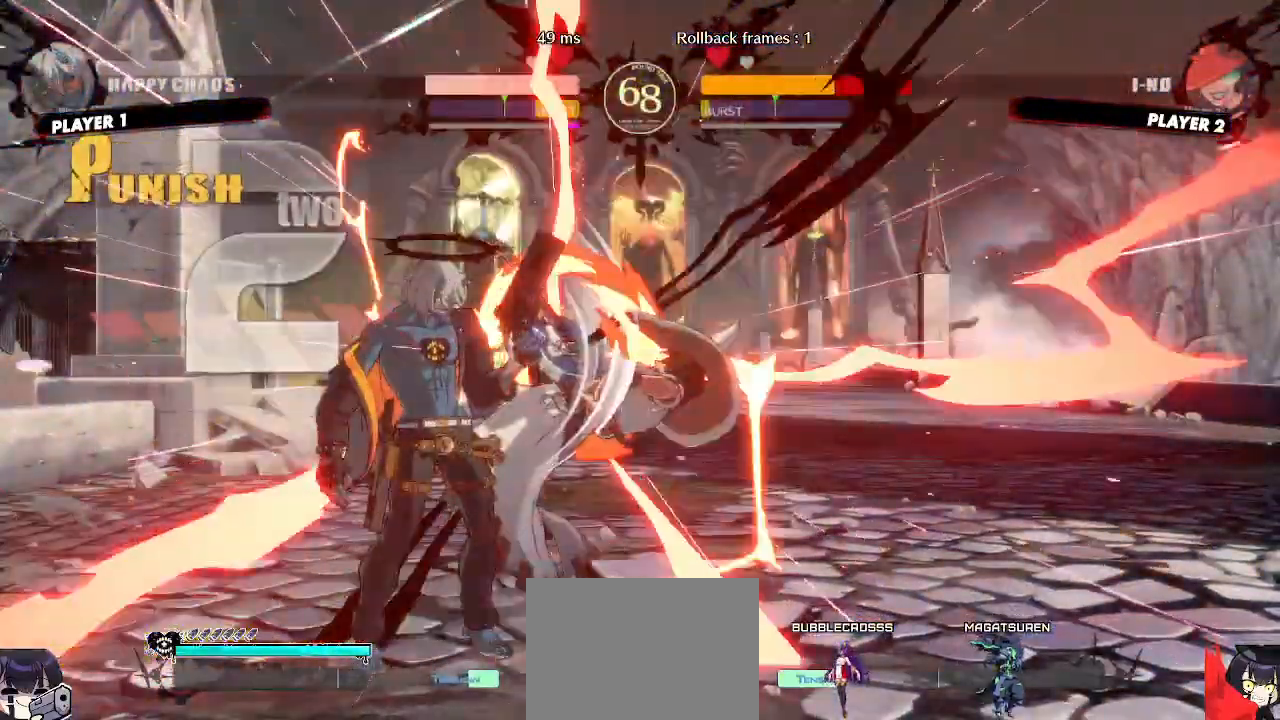
{"buttons": ["DPAD_DOWN"], "events": [[467, "DPAD_DOWN", "down"]]}
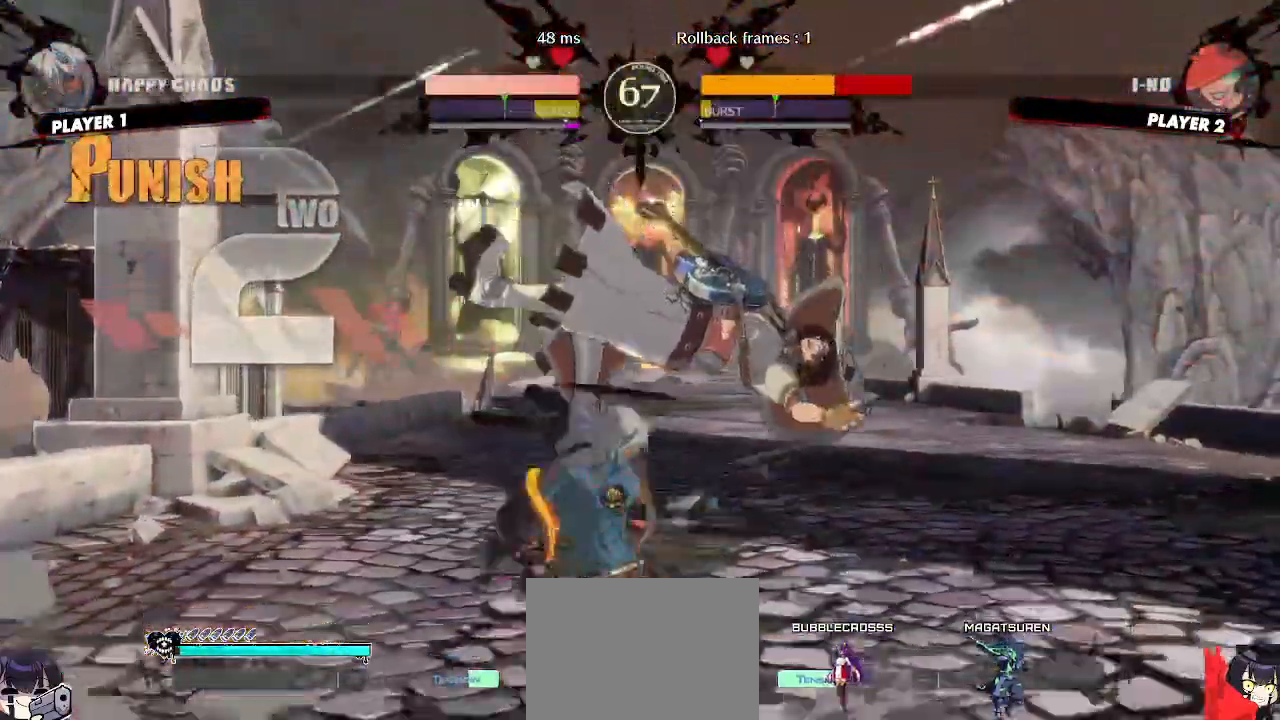
{"buttons": ["DPAD_DOWN"], "events": [[217, "DPAD_DOWN", "up"], [483, "DPAD_DOWN", "down"]]}
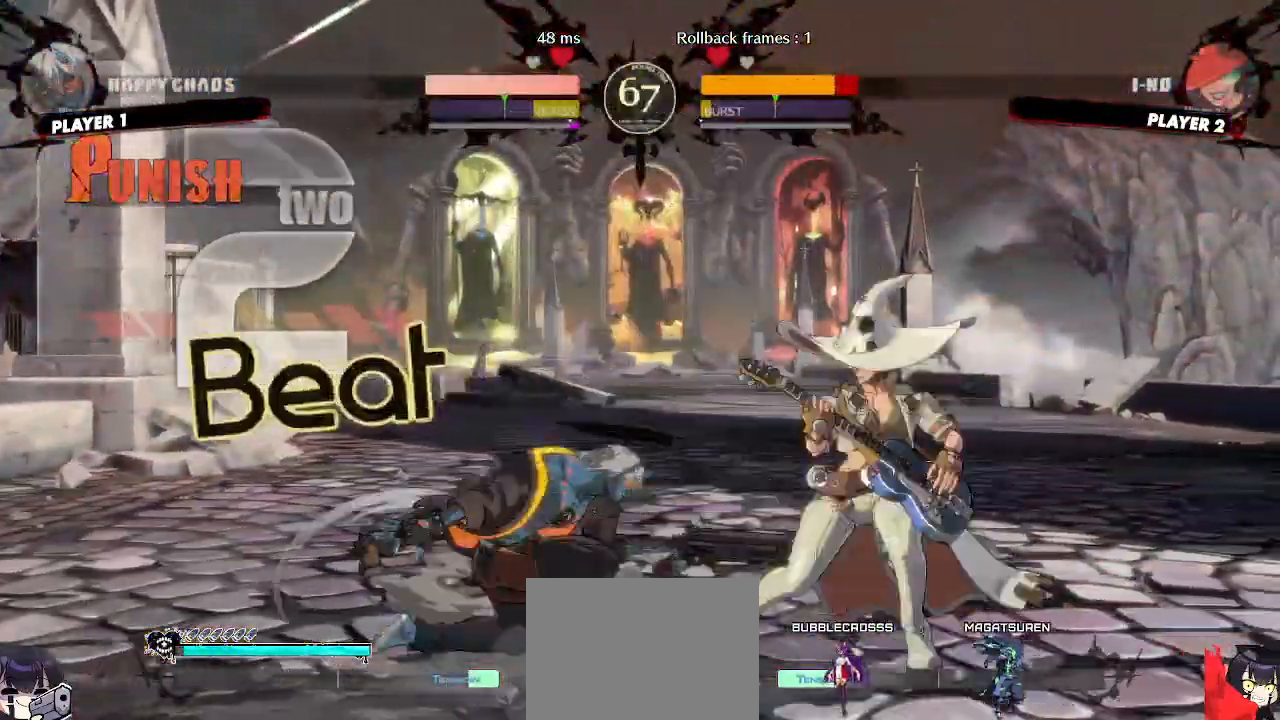
{"buttons": ["DPAD_DOWN"], "events": []}
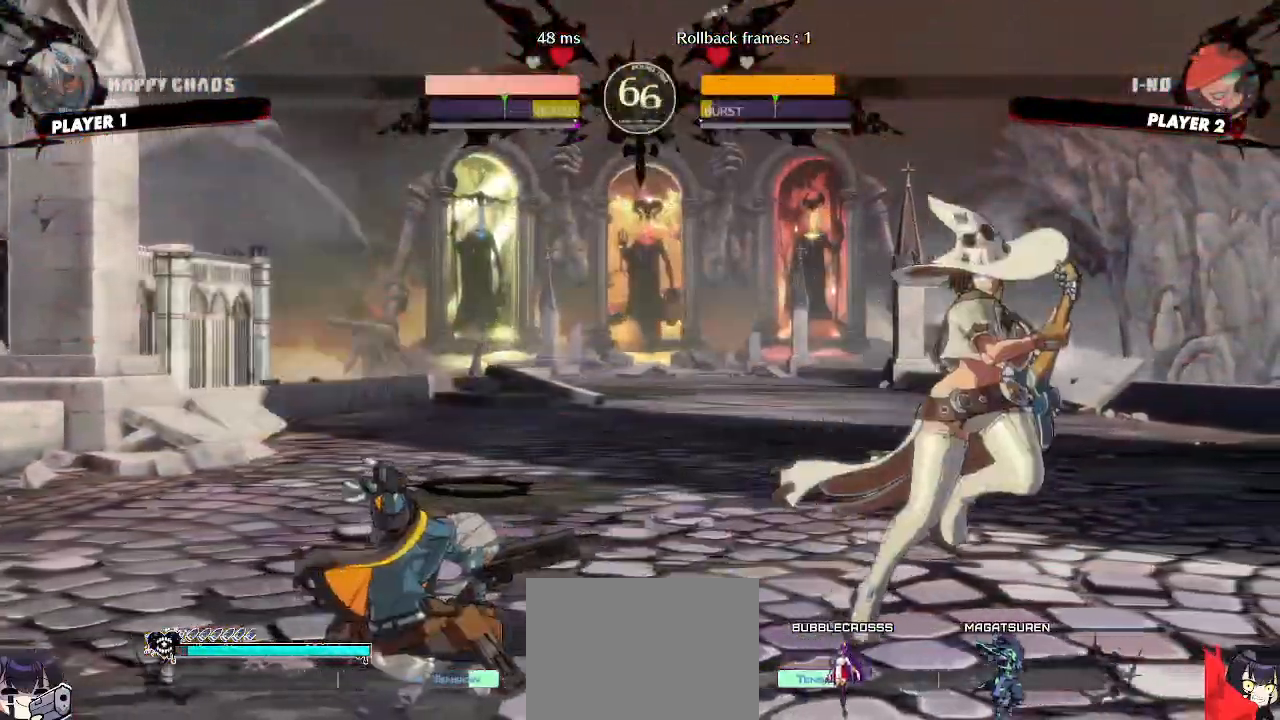
{"buttons": ["DPAD_LEFT"], "events": [[100, "DPAD_LEFT", "down"], [150, "DPAD_DOWN", "up"], [200, "DPAD_DOWN", "down"], [350, "DPAD_DOWN", "up"]]}
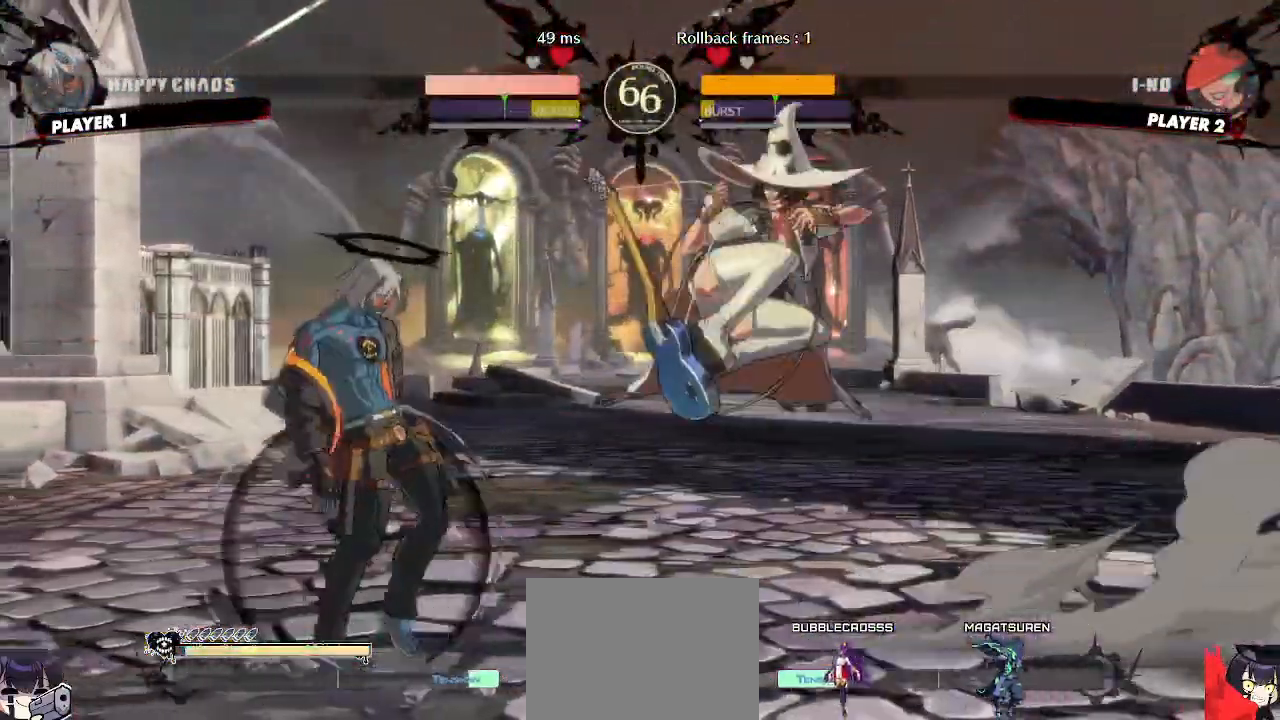
{"buttons": ["DPAD_DOWN", "DPAD_LEFT"], "events": [[50, "DPAD_LEFT", "up"], [383, "DPAD_LEFT", "down"], [500, "DPAD_DOWN", "down"]]}
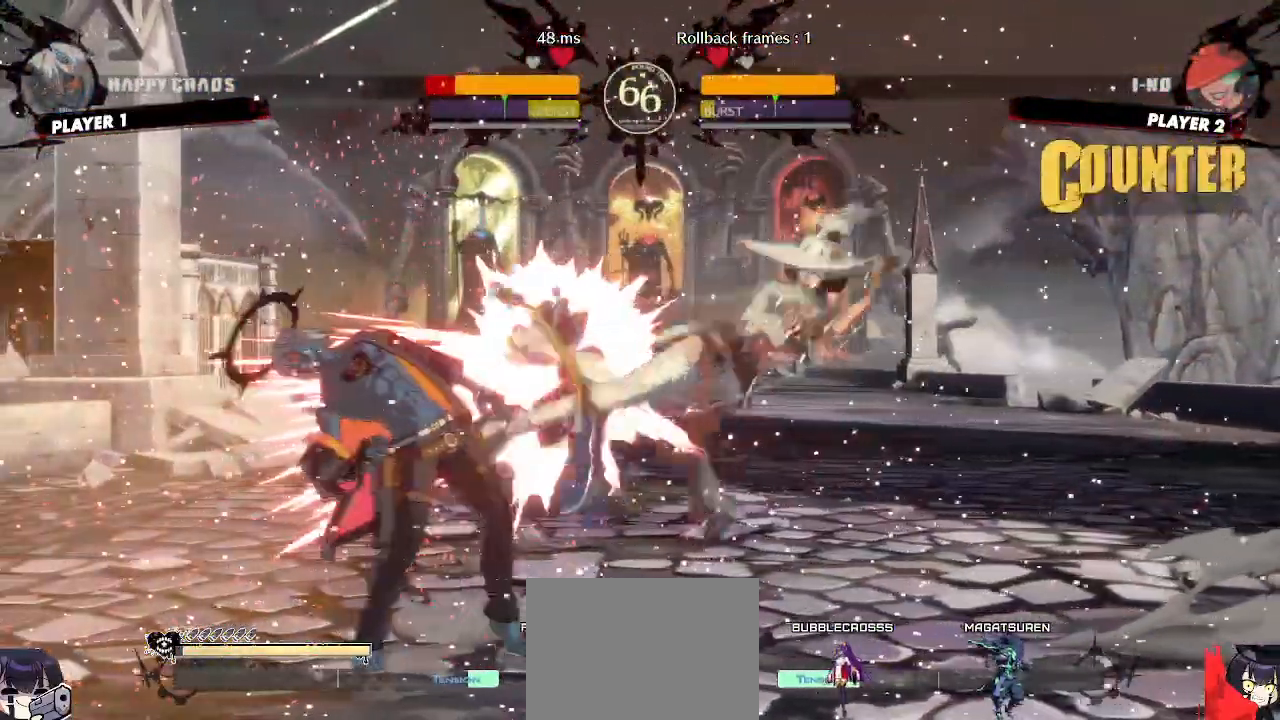
{"buttons": ["DPAD_LEFT"], "events": [[283, "DPAD_DOWN", "up"]]}
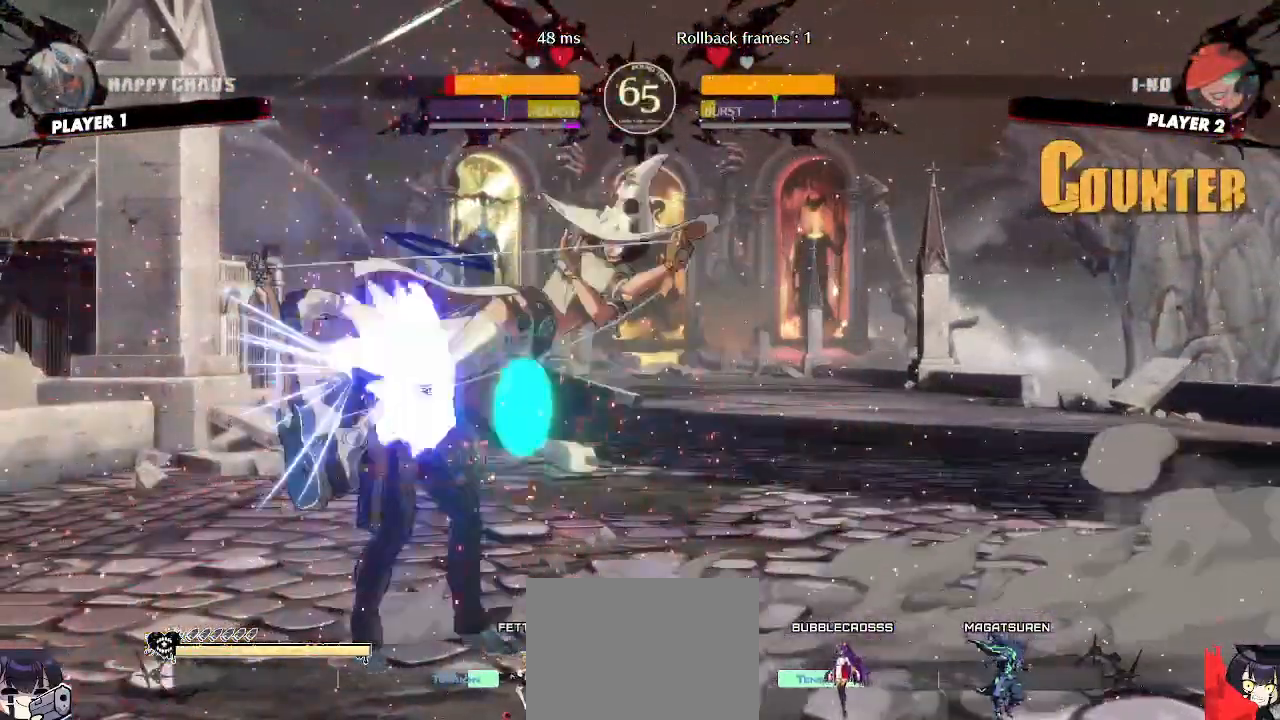
{"buttons": ["DPAD_LEFT"], "events": [[167, "DPAD_DOWN", "down"], [450, "DPAD_DOWN", "up"]]}
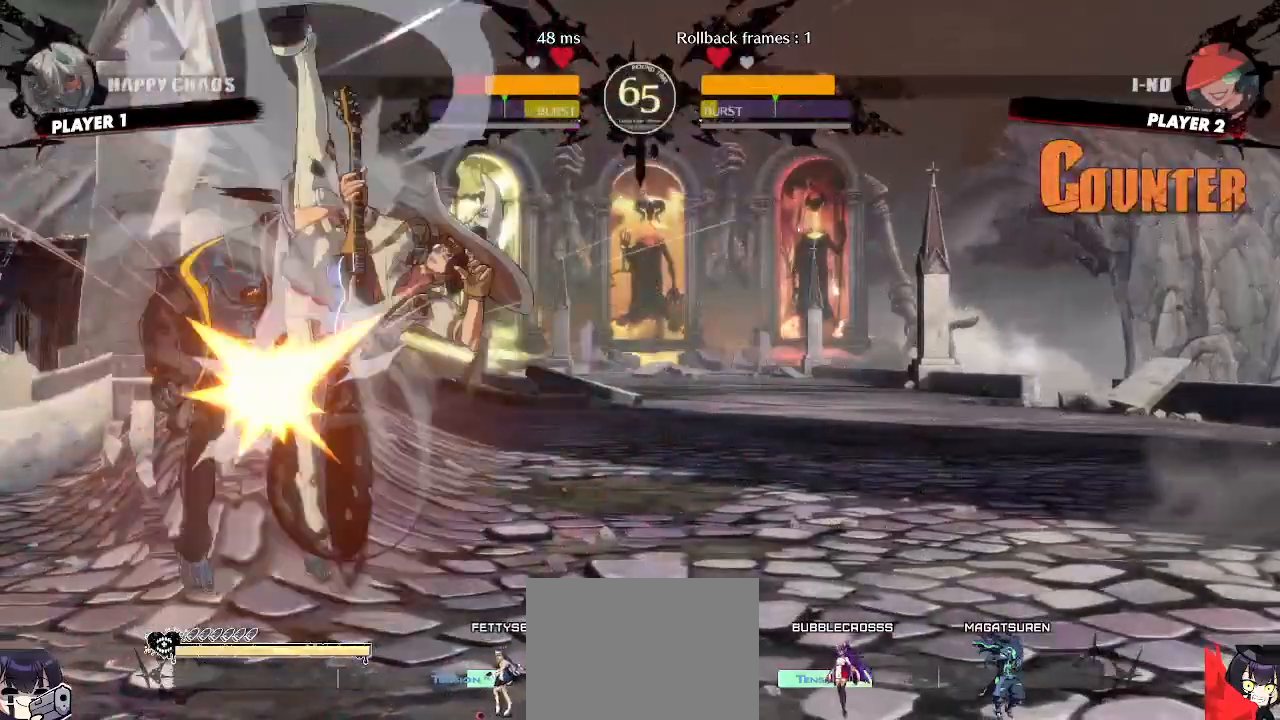
{"buttons": ["DPAD_LEFT"], "events": []}
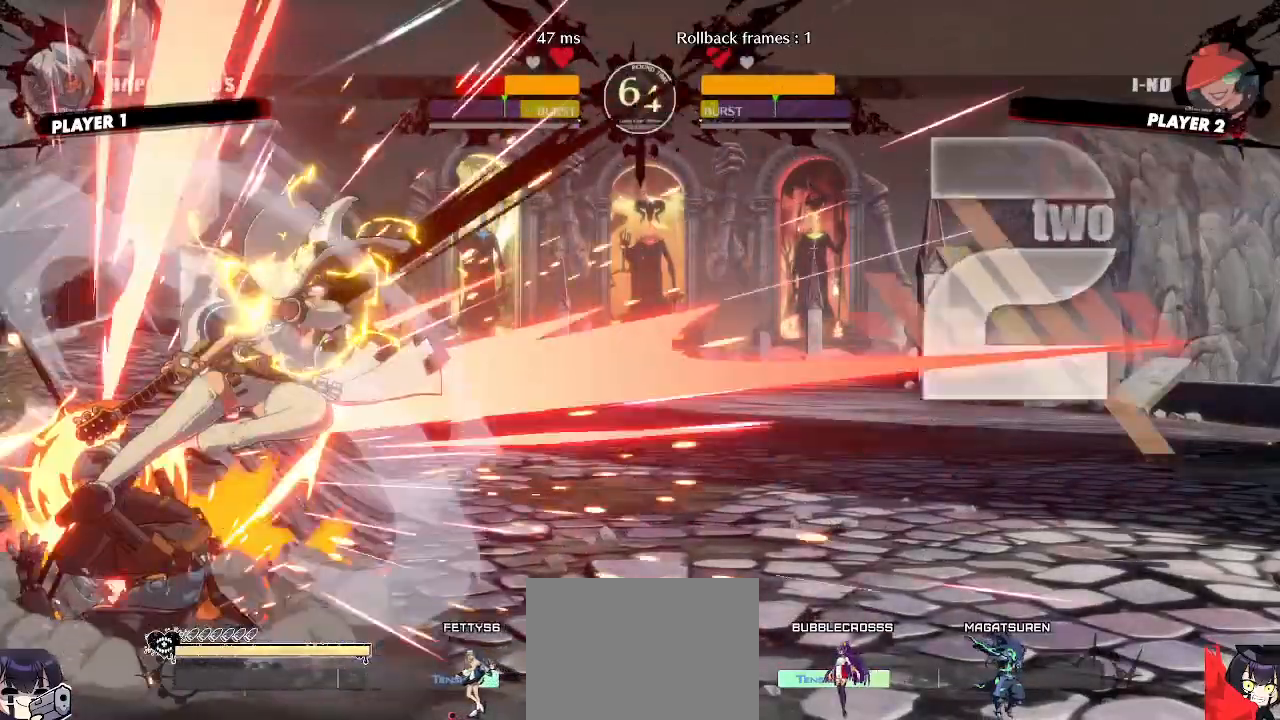
{"buttons": ["DPAD_DOWN", "DPAD_LEFT"], "events": [[33, "DPAD_DOWN", "down"], [250, "DPAD_DOWN", "up"], [467, "DPAD_DOWN", "down"]]}
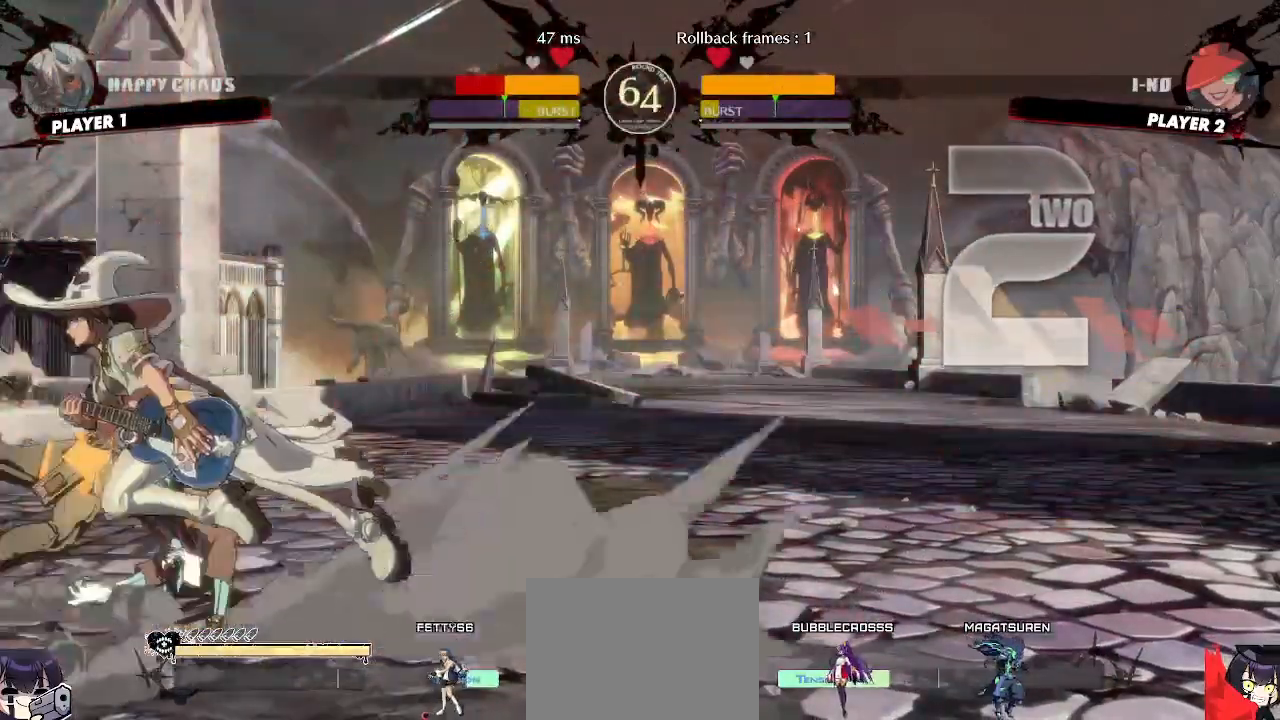
{"buttons": ["DPAD_LEFT"], "events": [[150, "DPAD_DOWN", "up"]]}
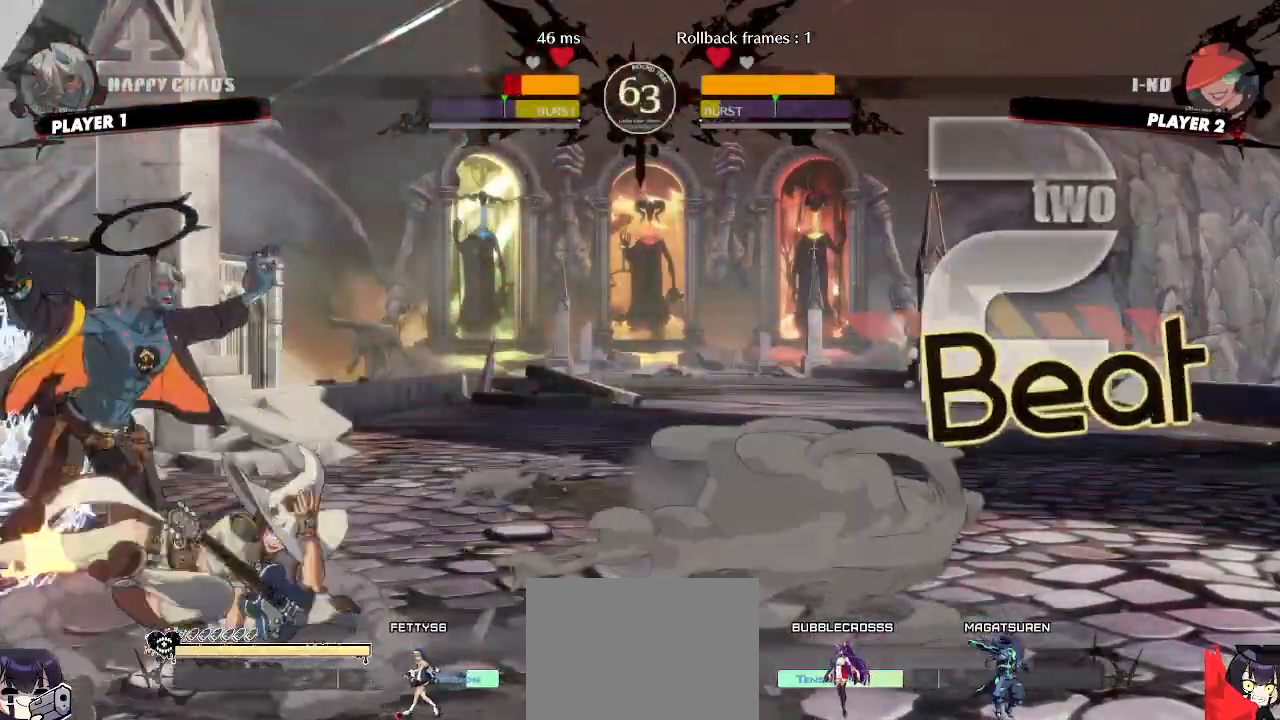
{"buttons": ["DPAD_LEFT"], "events": [[117, "D", "down"], [200, "D", "up"]]}
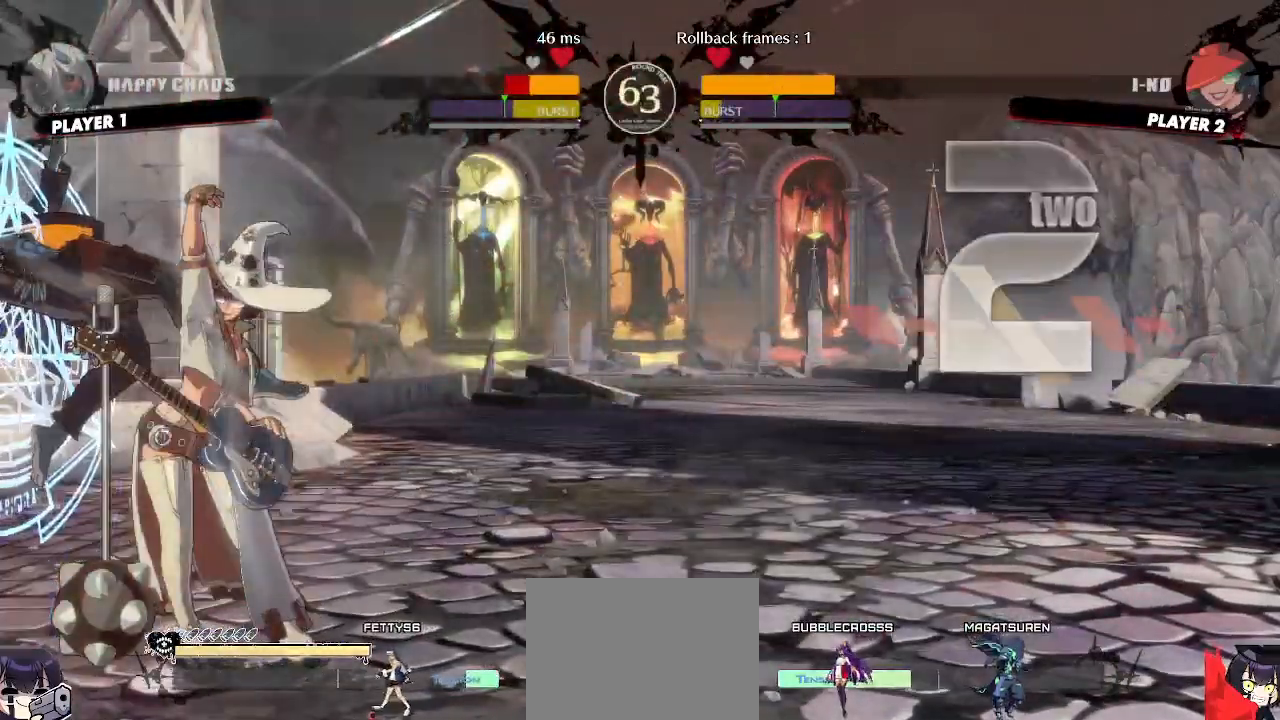
{"buttons": [], "events": [[33, "DPAD_LEFT", "up"]]}
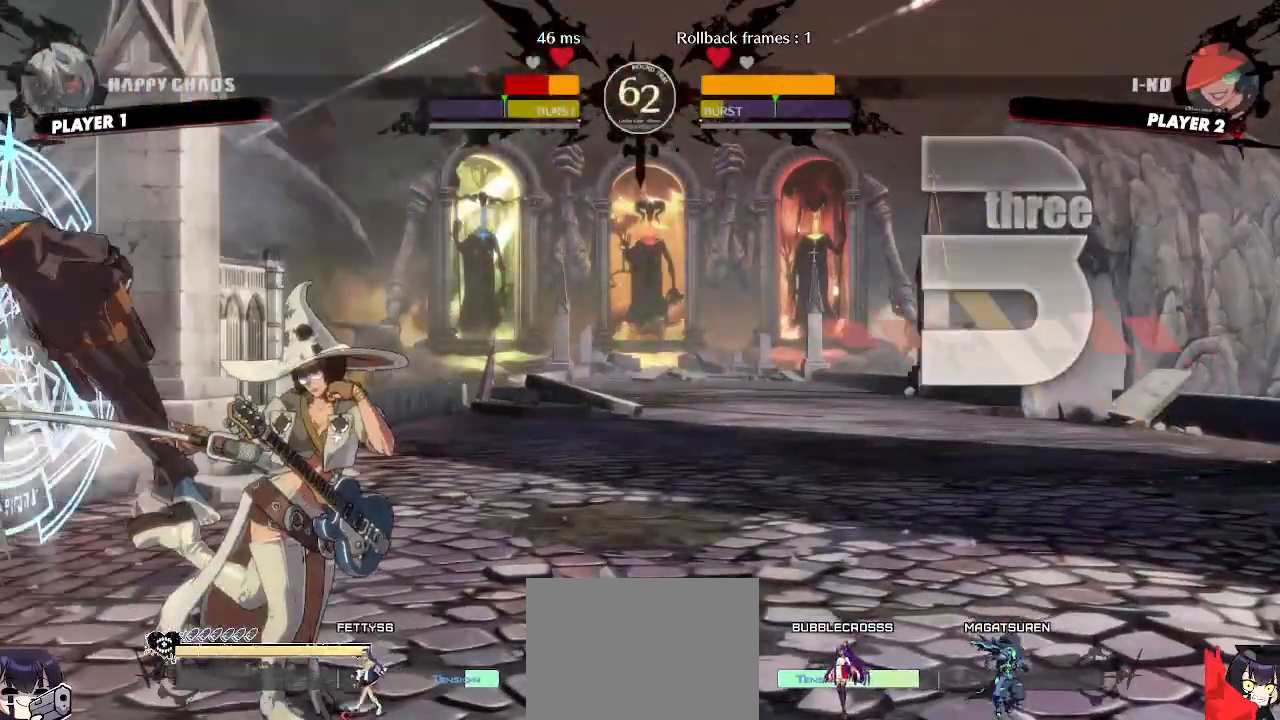
{"buttons": [], "events": []}
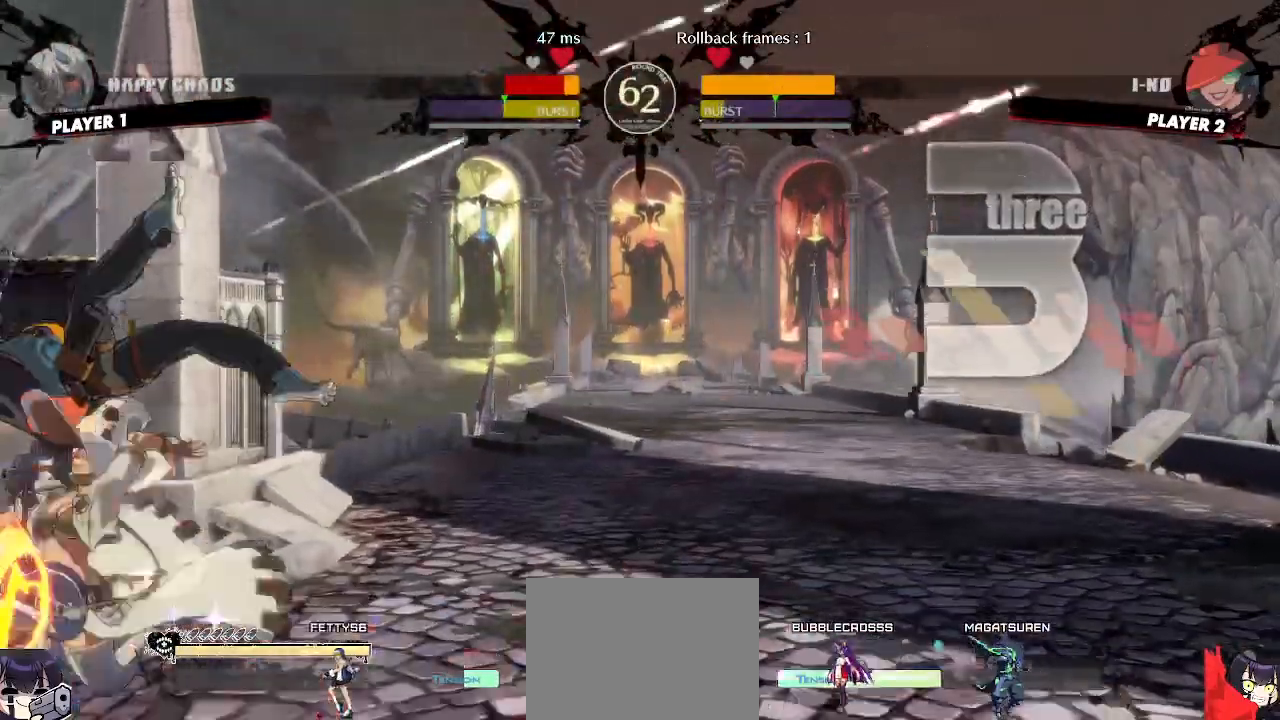
{"buttons": [], "events": []}
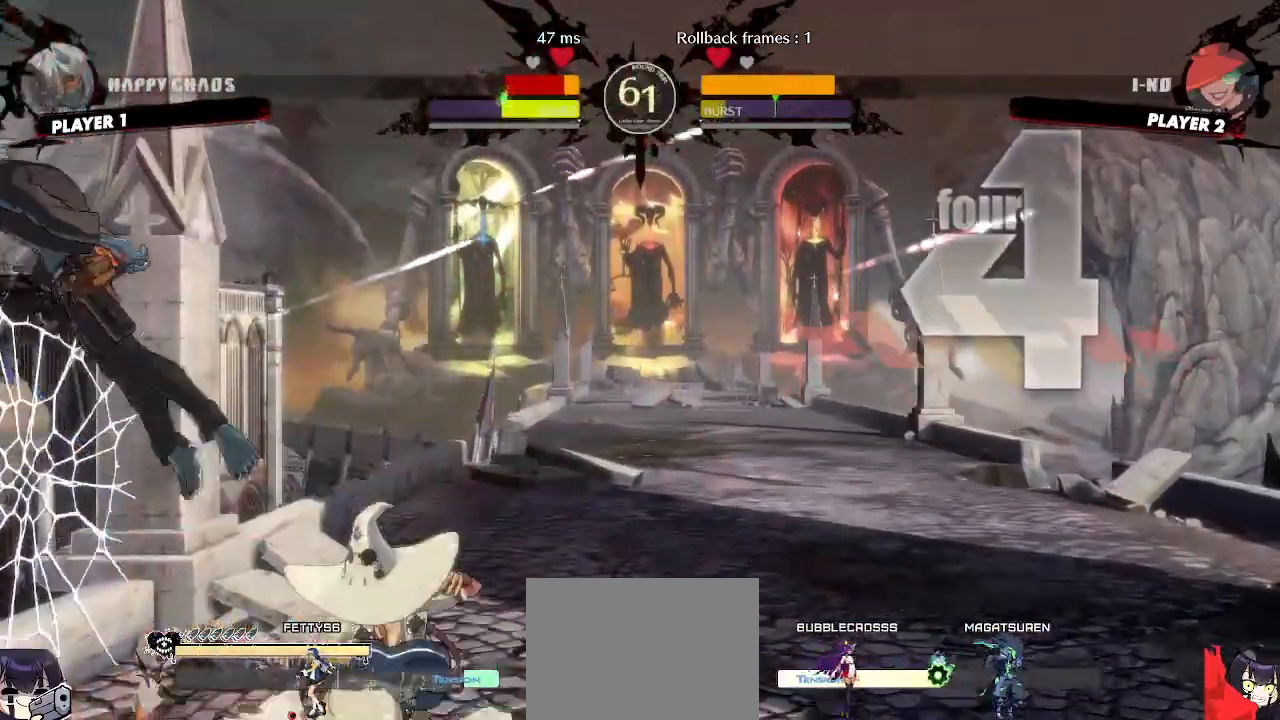
{"buttons": [], "events": []}
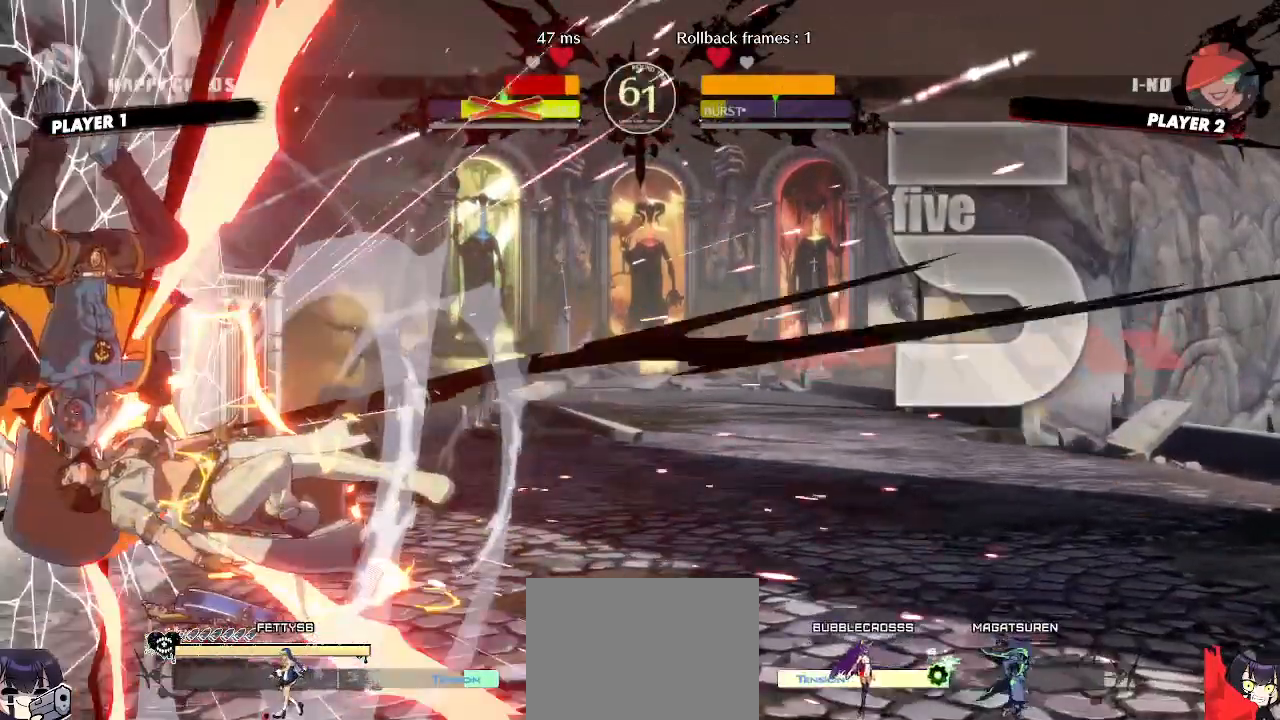
{"buttons": [], "events": []}
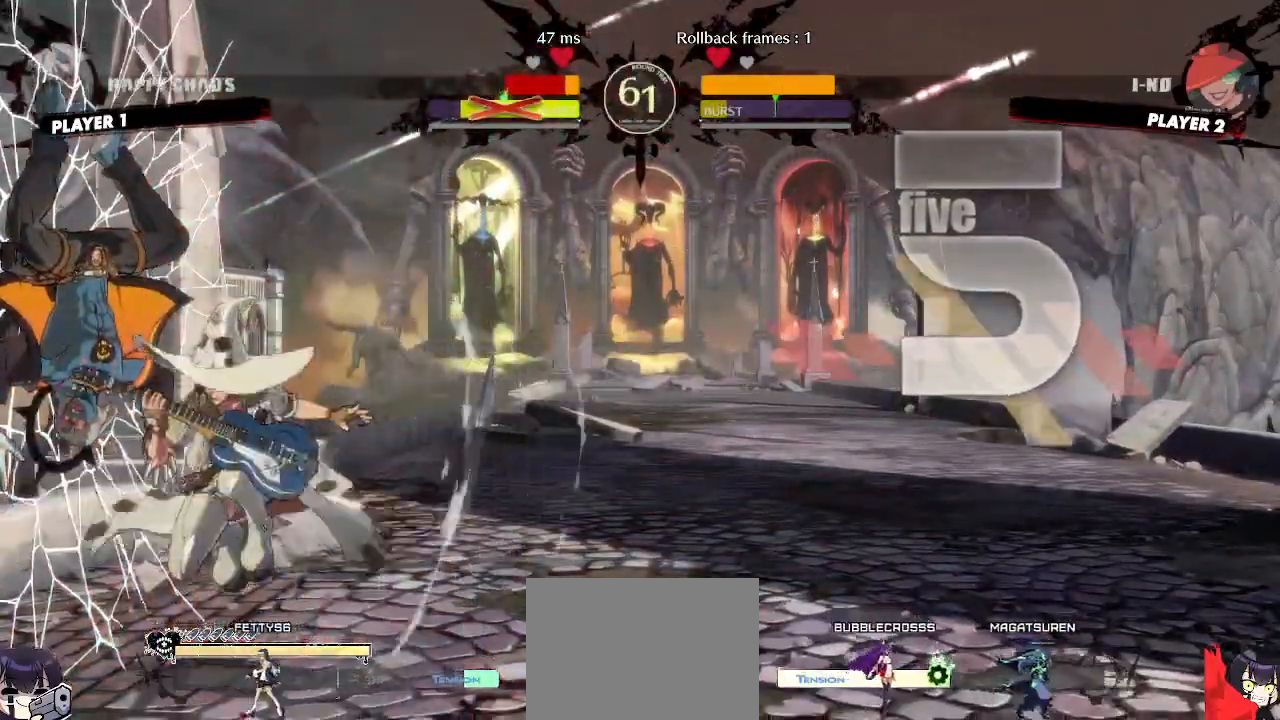
{"buttons": [], "events": []}
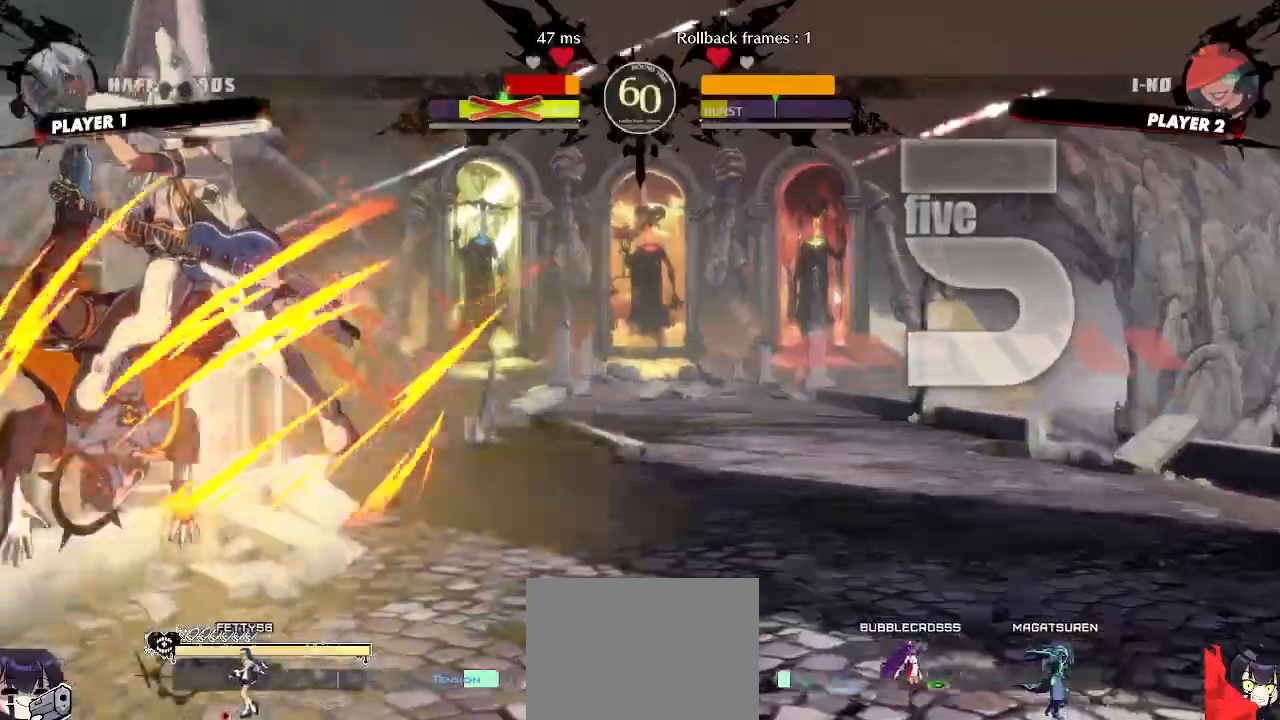
{"buttons": [], "events": []}
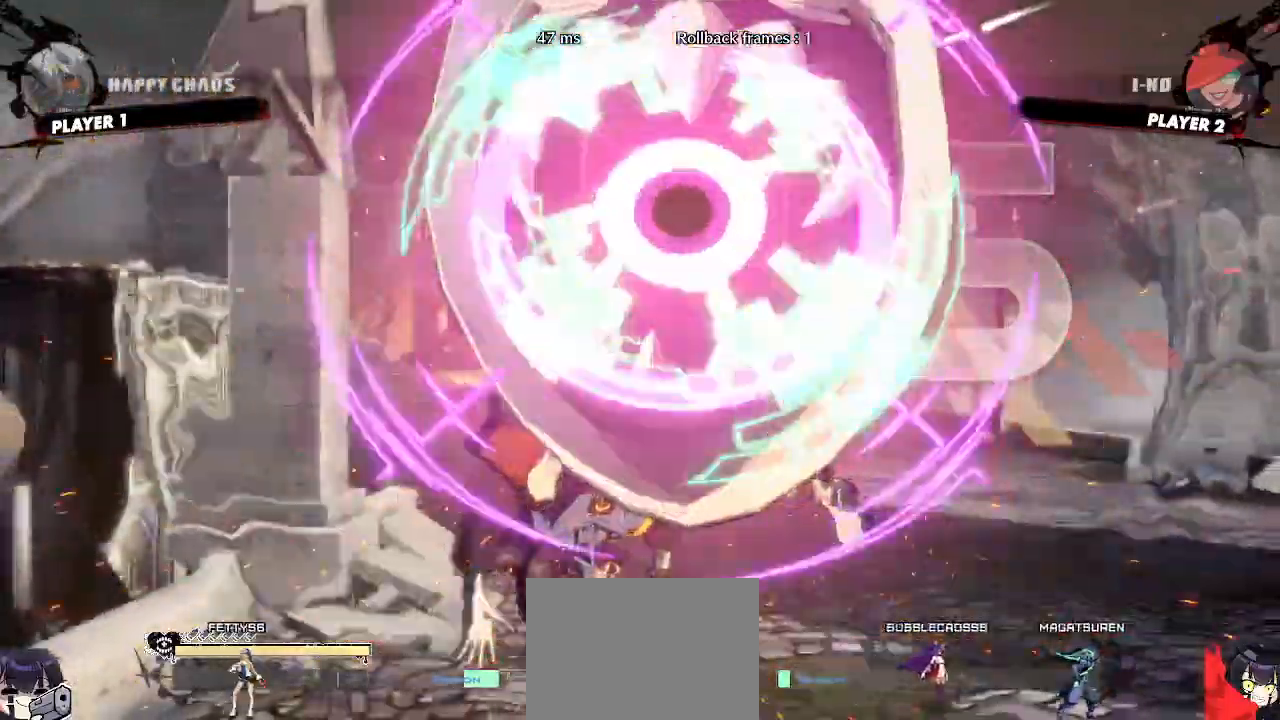
{"buttons": []}
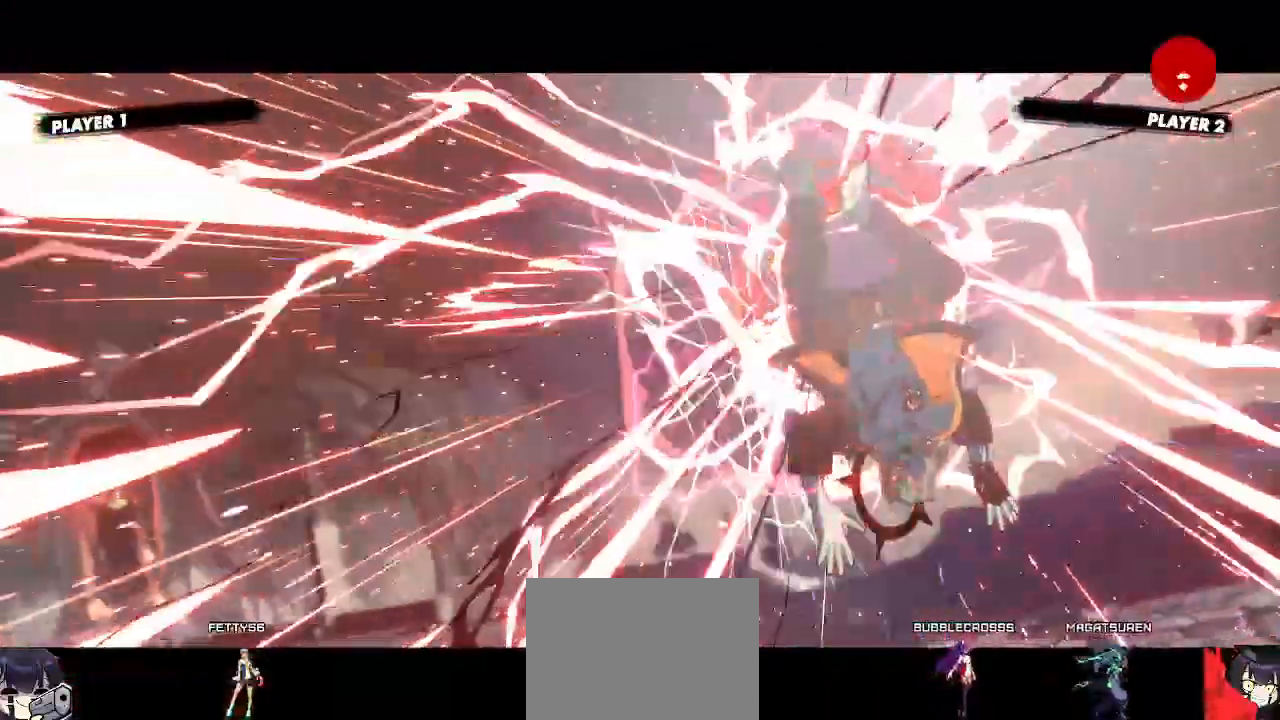
{"buttons": ["K"], "events": [[233, "K", "down"], [283, "K", "up"], [367, "K", "down"]]}